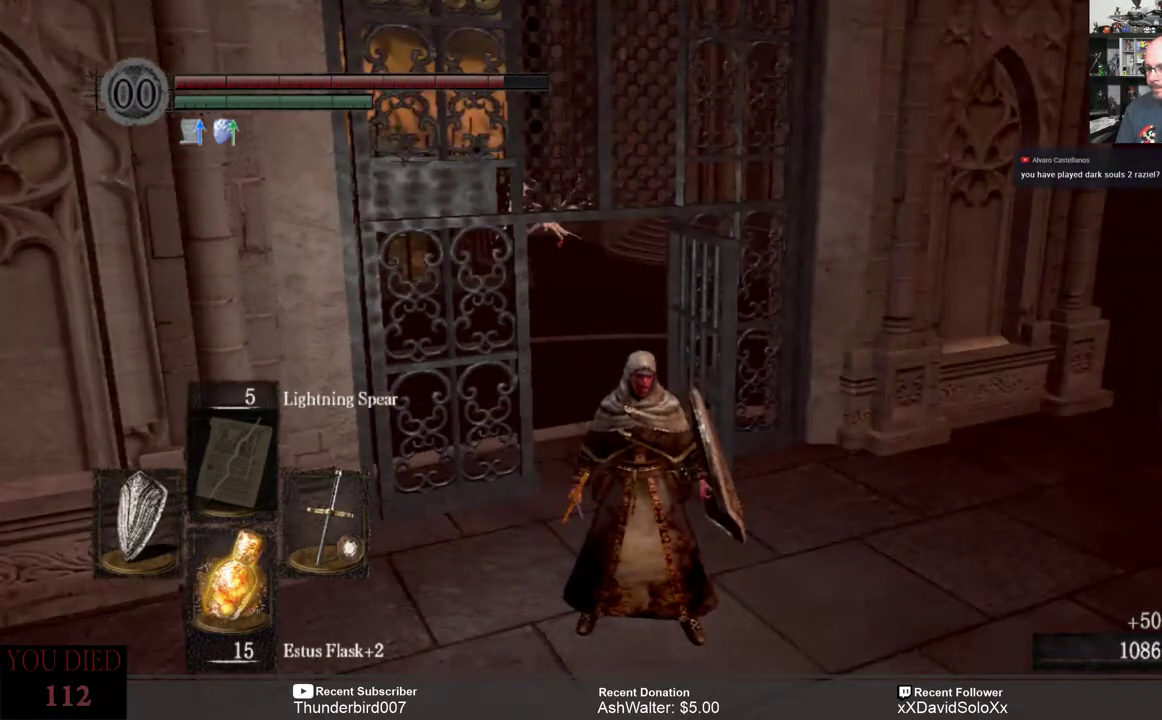
Gameplay with a controller (Xbox layout); each line is a JSON object with the inputs held at the frame after it (dt_ms = milliseconds from this image to that frame). "events" lists button and stick changes between this image and that frame as [ms after this image, input, new state], when the widget could be followed in between. Not read: START.
{"dt_ms": 500, "buttons": [], "left_stick": "center", "right_stick": "center", "events": []}
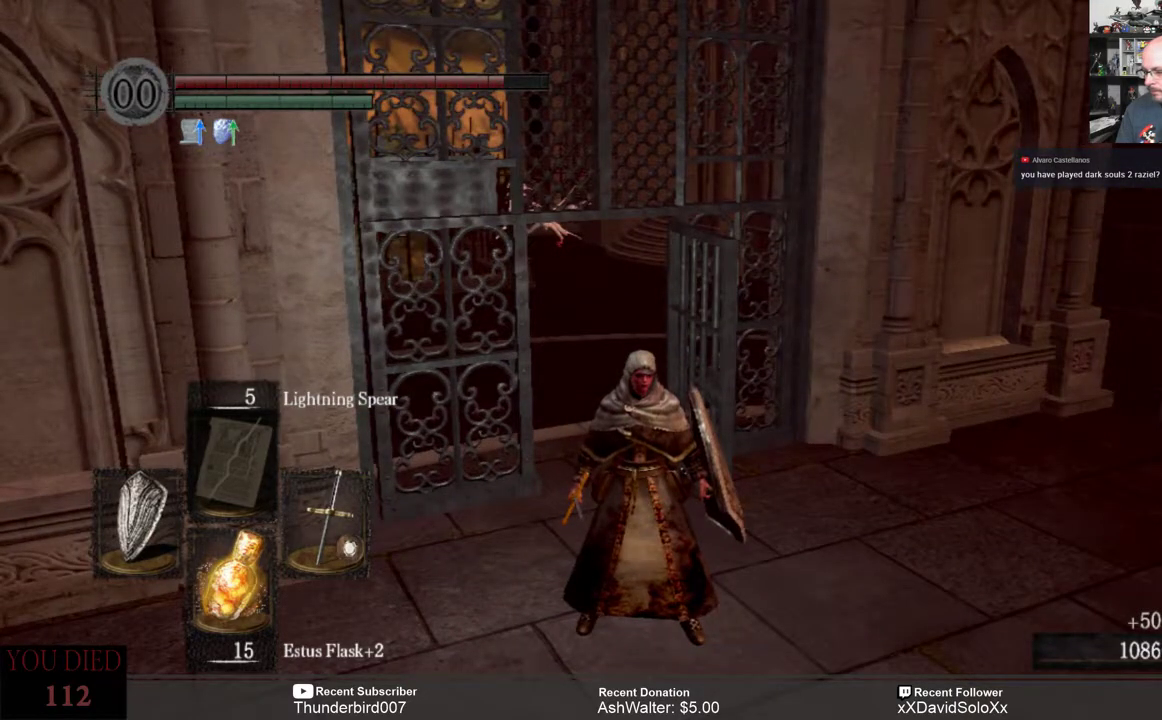
{"dt_ms": 500, "buttons": [], "left_stick": "up-right", "right_stick": "left", "events": [[217, "right_stick", "left"], [350, "left_stick", "right"], [500, "left_stick", "up-right"]]}
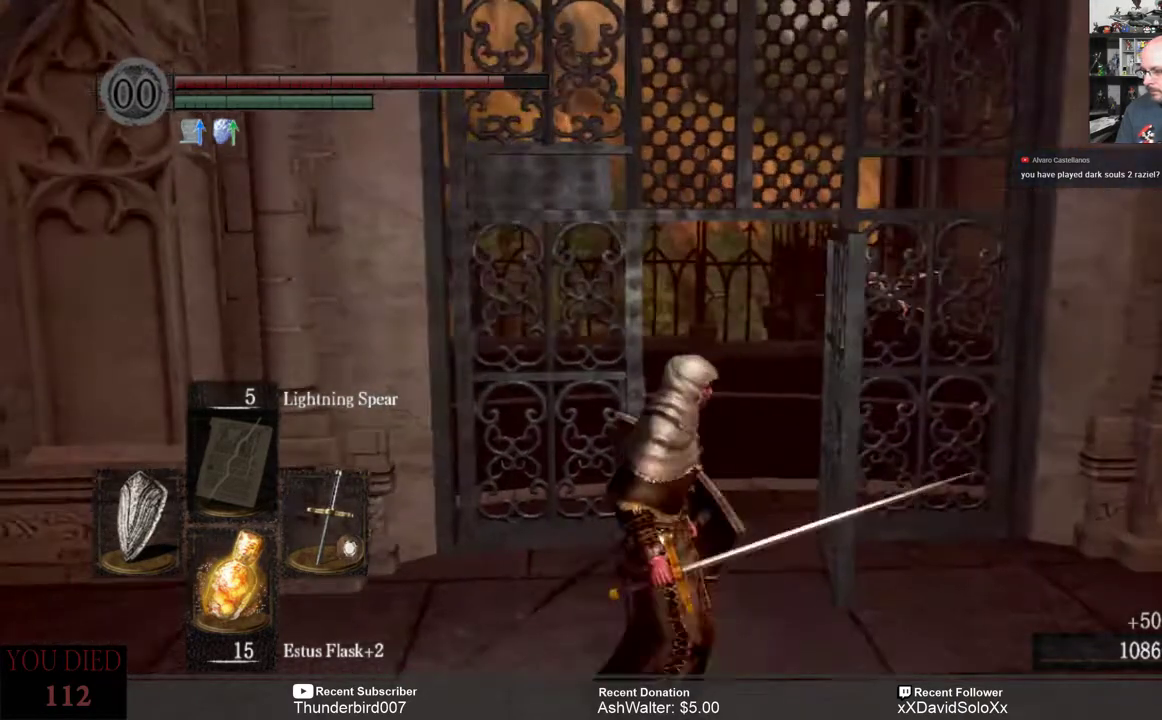
{"dt_ms": 500, "buttons": [], "left_stick": "center", "right_stick": "center", "events": [[17, "right_stick", "center"], [150, "left_stick", "center"]]}
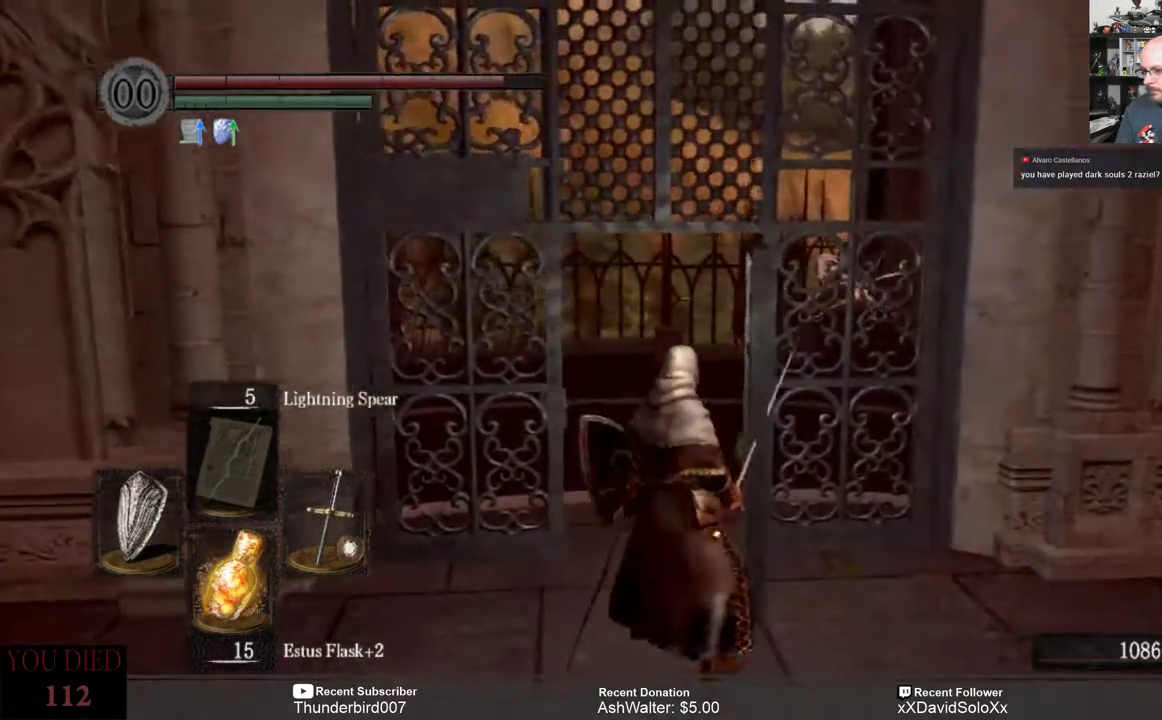
{"dt_ms": 500, "buttons": [], "left_stick": "up-right", "right_stick": "center", "events": [[150, "left_stick", "up"], [150, "right_stick", "down-left"], [250, "right_stick", "left"], [433, "right_stick", "center"], [467, "left_stick", "up-right"]]}
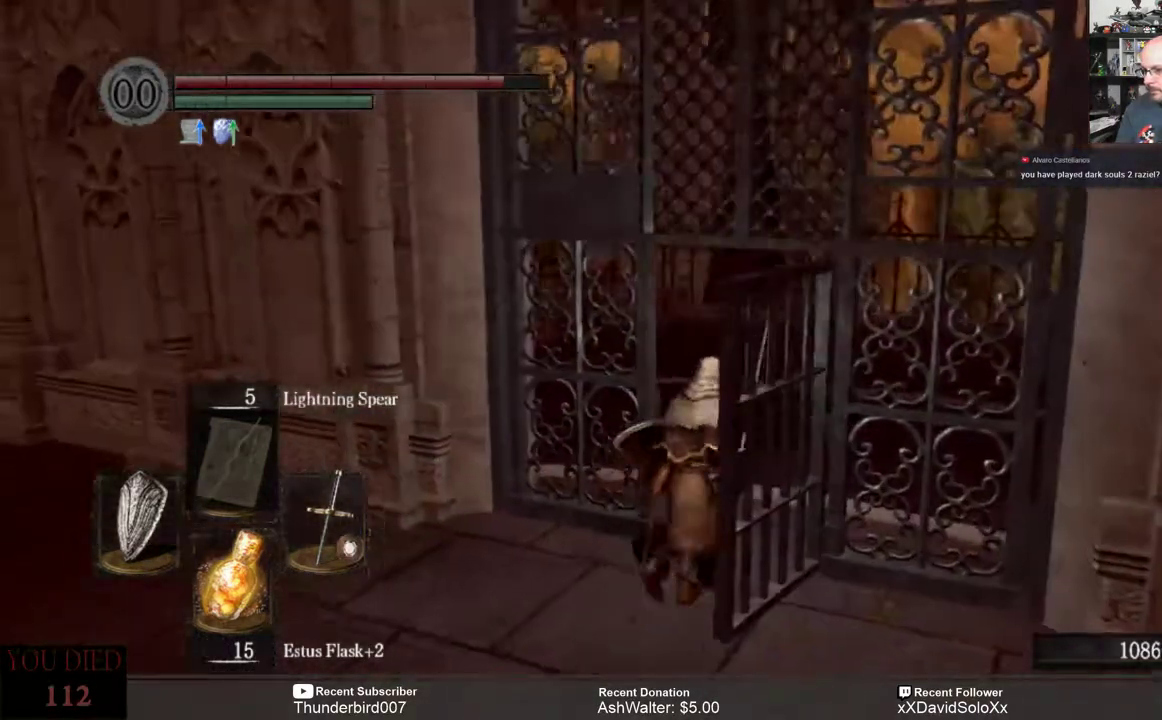
{"dt_ms": 500, "buttons": [], "left_stick": "right", "right_stick": "left", "events": [[133, "right_stick", "left"], [300, "left_stick", "center"], [333, "right_stick", "center"], [433, "right_stick", "left"], [500, "left_stick", "right"]]}
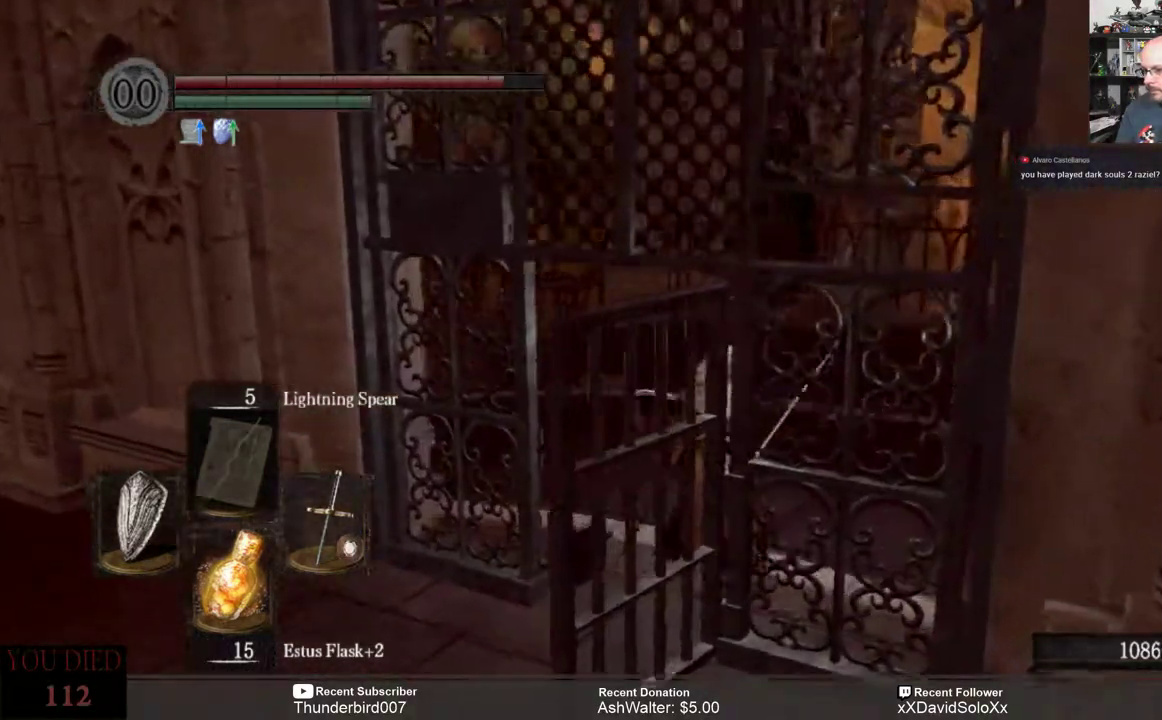
{"dt_ms": 500, "buttons": [], "left_stick": "up", "right_stick": "right", "events": [[167, "right_stick", "right"], [200, "left_stick", "up-right"], [500, "left_stick", "up"]]}
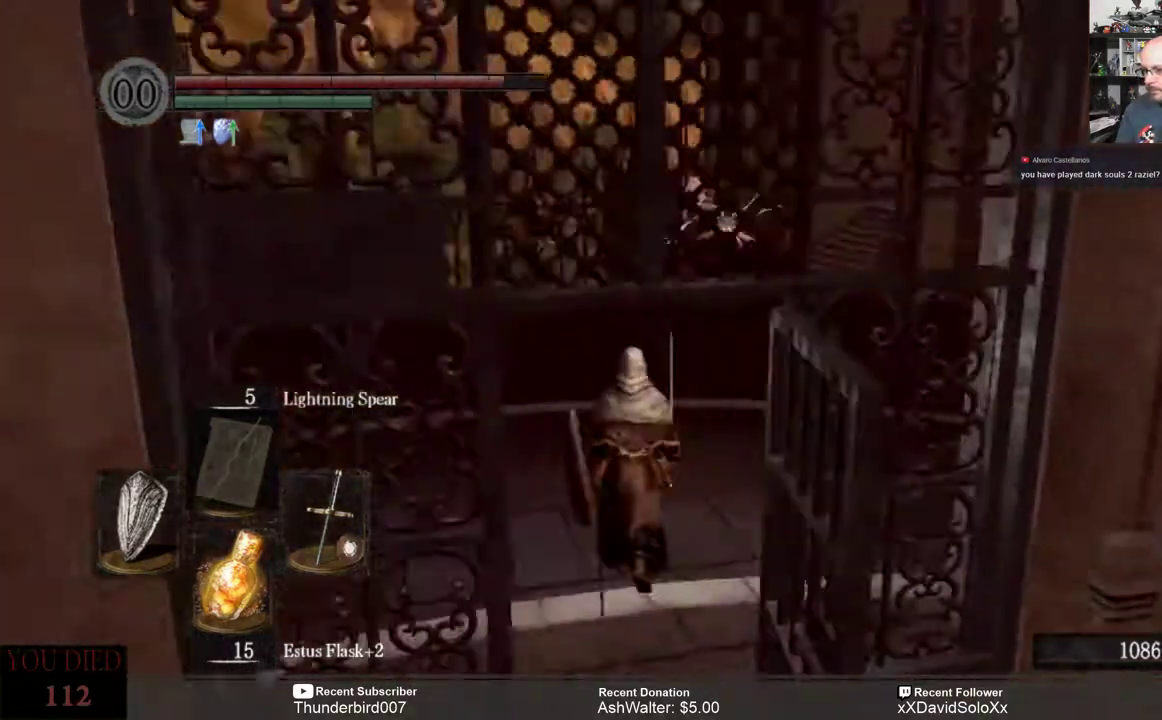
{"dt_ms": 500, "buttons": [], "left_stick": "center", "right_stick": "right", "events": [[67, "right_stick", "center"], [150, "left_stick", "center"], [400, "right_stick", "right"]]}
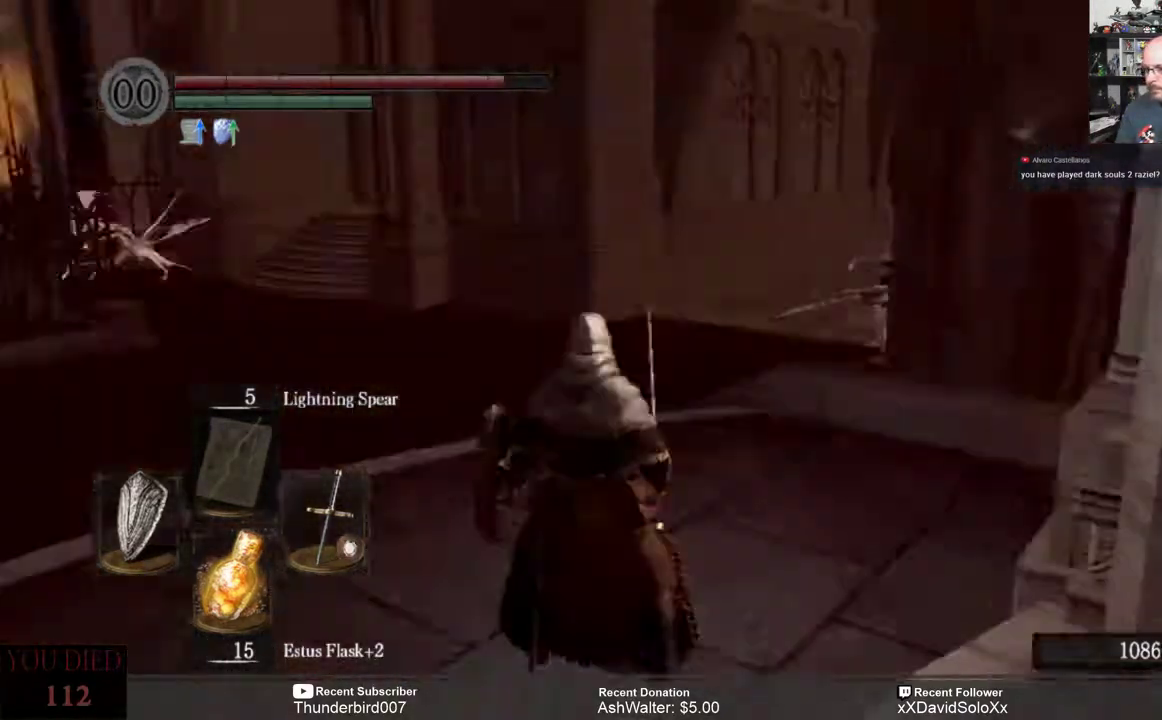
{"dt_ms": 500, "buttons": [], "left_stick": "center", "right_stick": "center", "events": [[133, "right_stick", "center"], [167, "left_stick", "up"], [267, "left_stick", "center"]]}
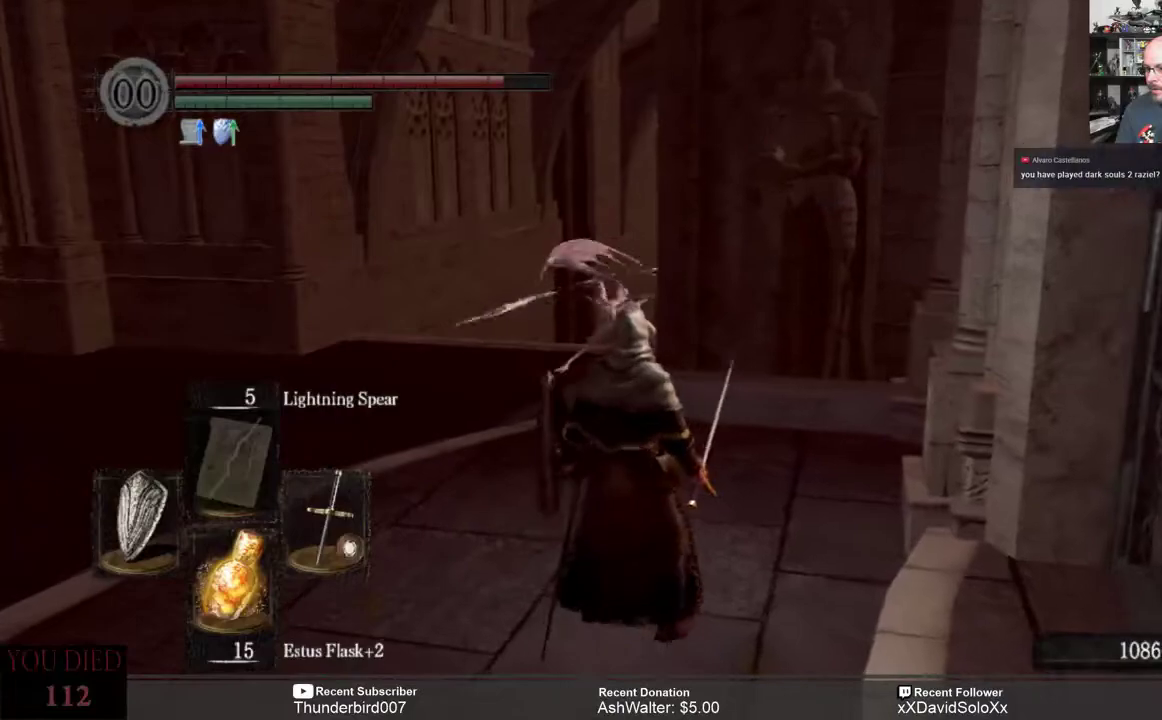
{"dt_ms": 500, "buttons": ["L1"], "left_stick": "up", "right_stick": "center", "events": [[83, "R3", "down"], [183, "R3", "up"], [233, "left_stick", "up-left"], [317, "L1", "down"], [317, "left_stick", "up"]]}
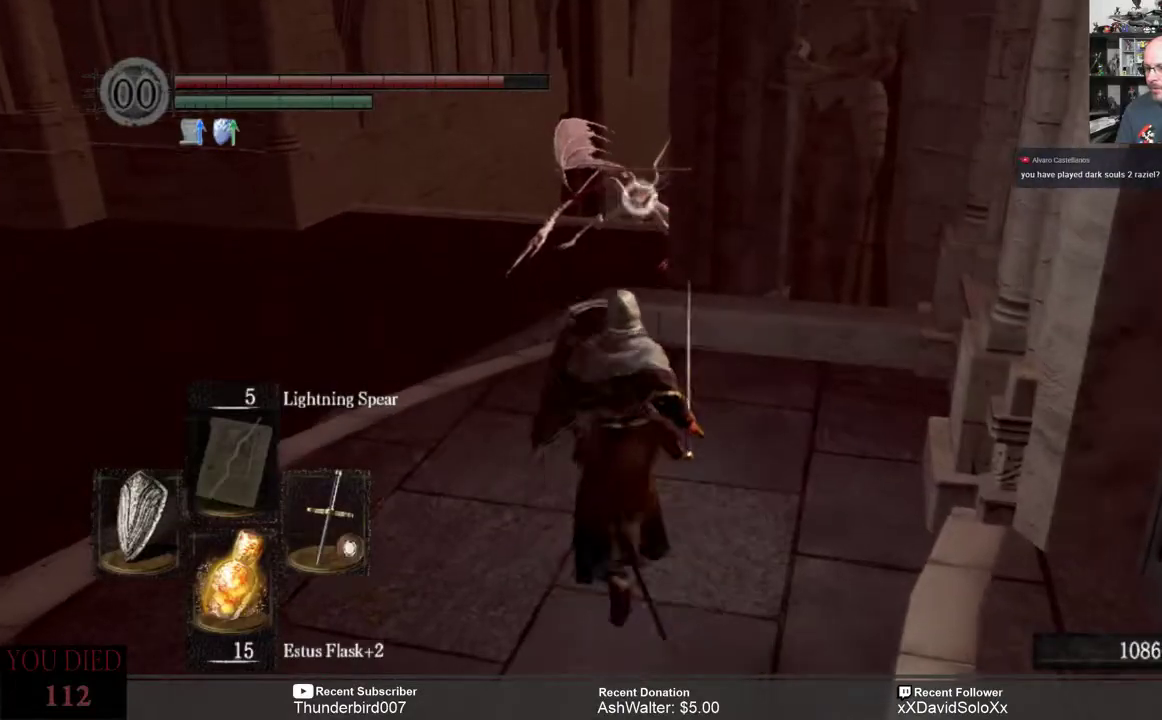
{"dt_ms": 500, "buttons": ["L1"], "left_stick": "up", "right_stick": "center", "events": []}
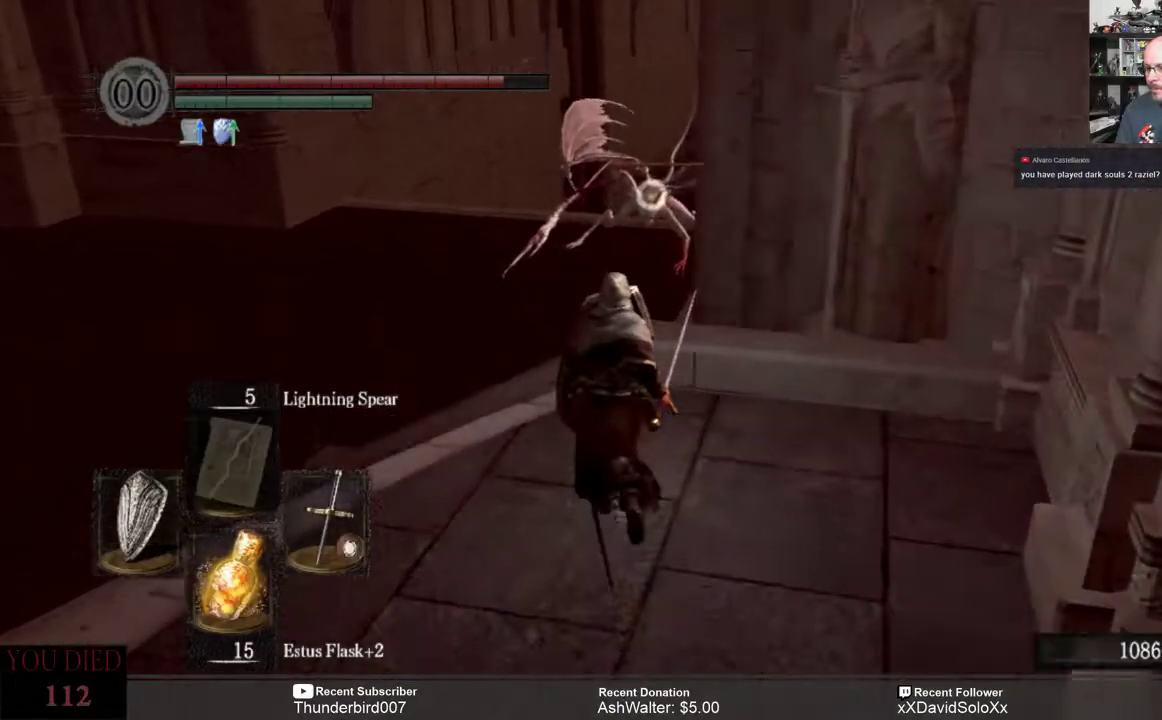
{"dt_ms": 500, "buttons": ["L1"], "left_stick": "up", "right_stick": "center", "events": []}
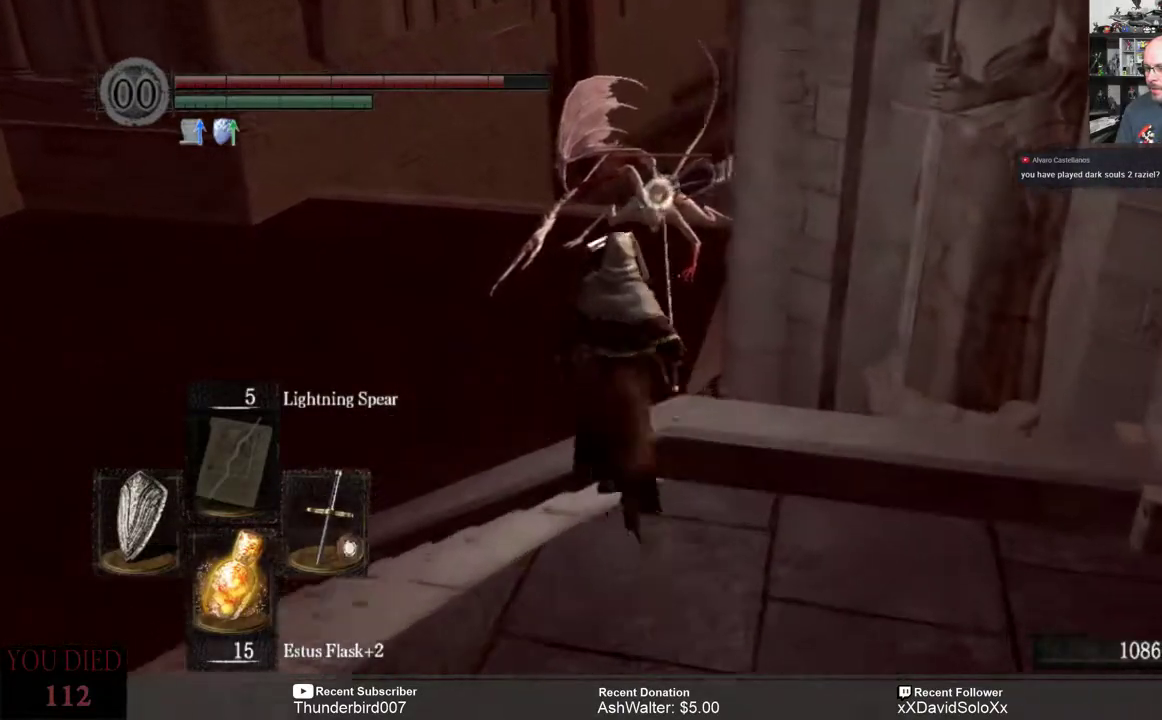
{"dt_ms": 500, "buttons": ["L1"], "left_stick": "up", "right_stick": "center", "events": []}
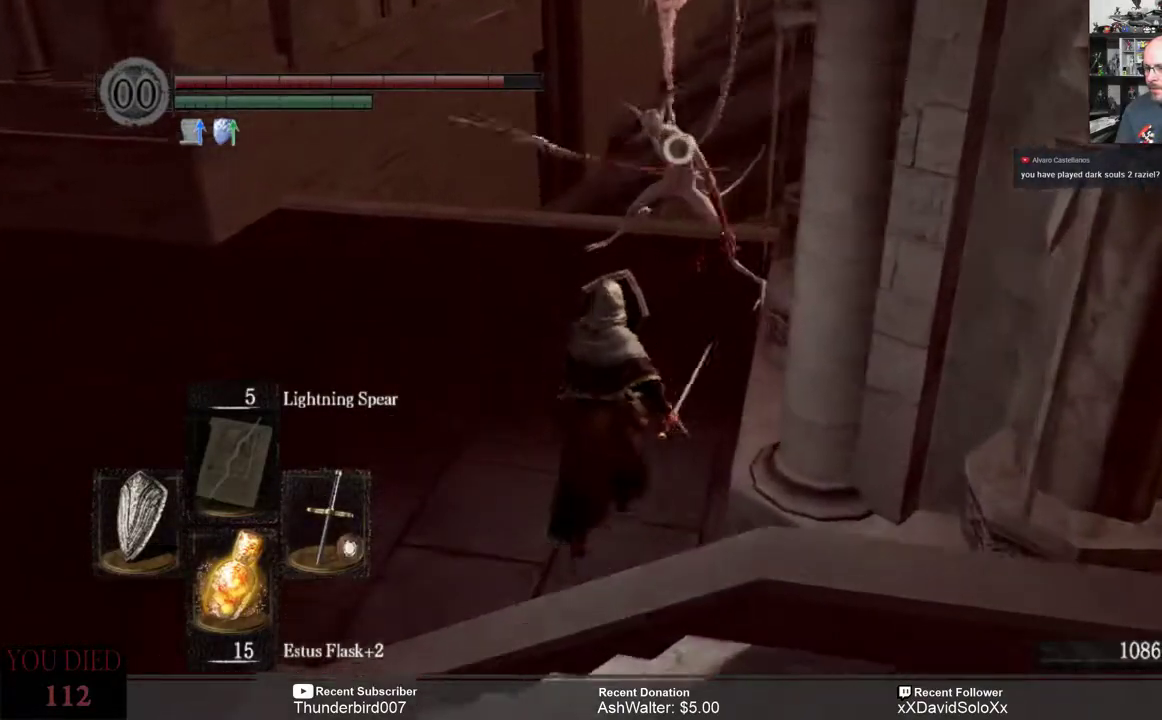
{"dt_ms": 500, "buttons": ["L1"], "left_stick": "up", "right_stick": "center", "events": []}
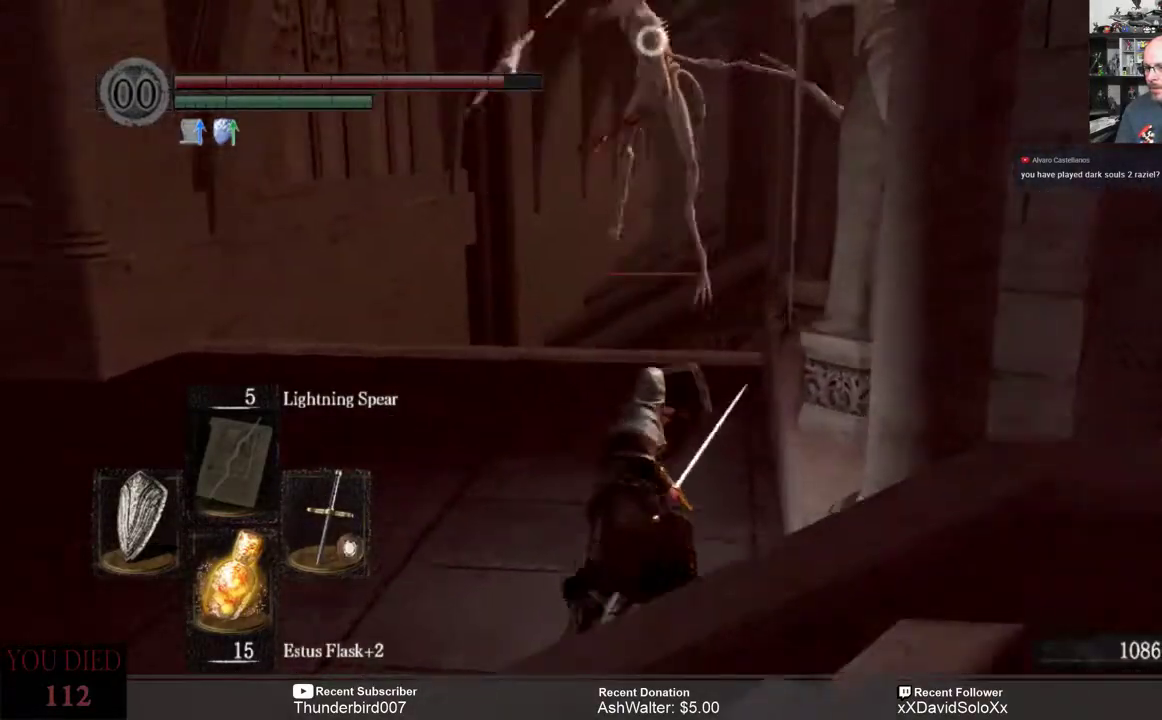
{"dt_ms": 500, "buttons": ["L1"], "left_stick": "up", "right_stick": "center", "events": []}
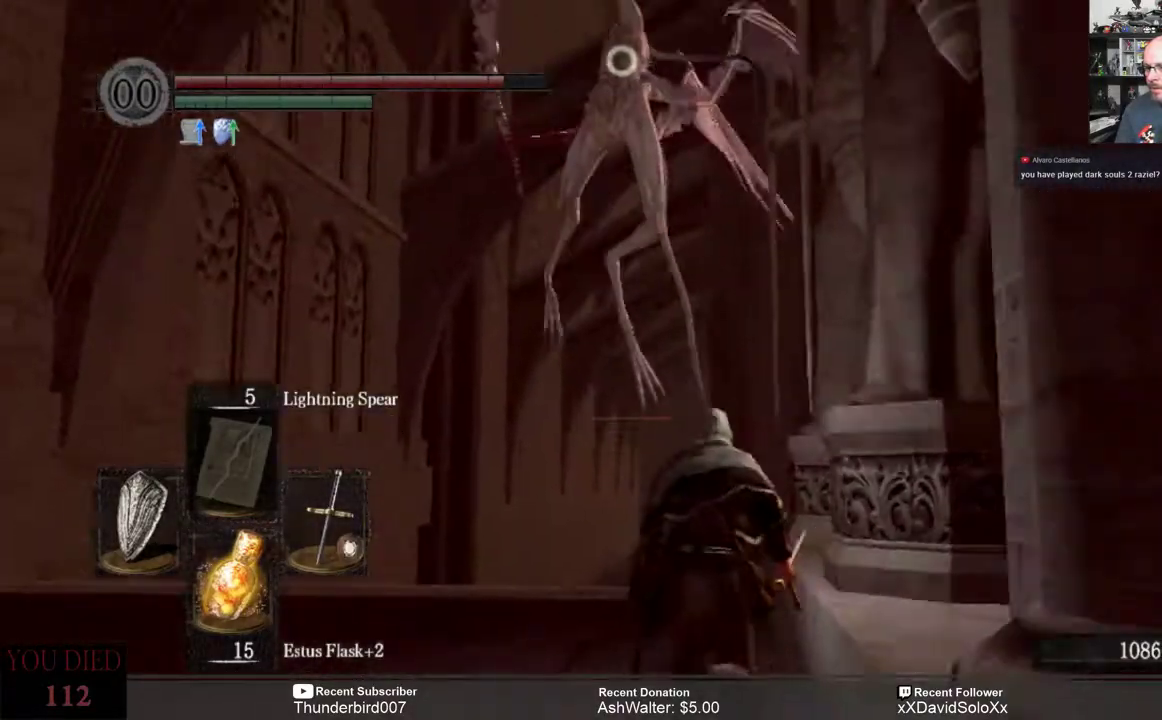
{"dt_ms": 500, "buttons": ["L1"], "left_stick": "up", "right_stick": "center", "events": [[283, "left_stick", "center"], [450, "left_stick", "up"]]}
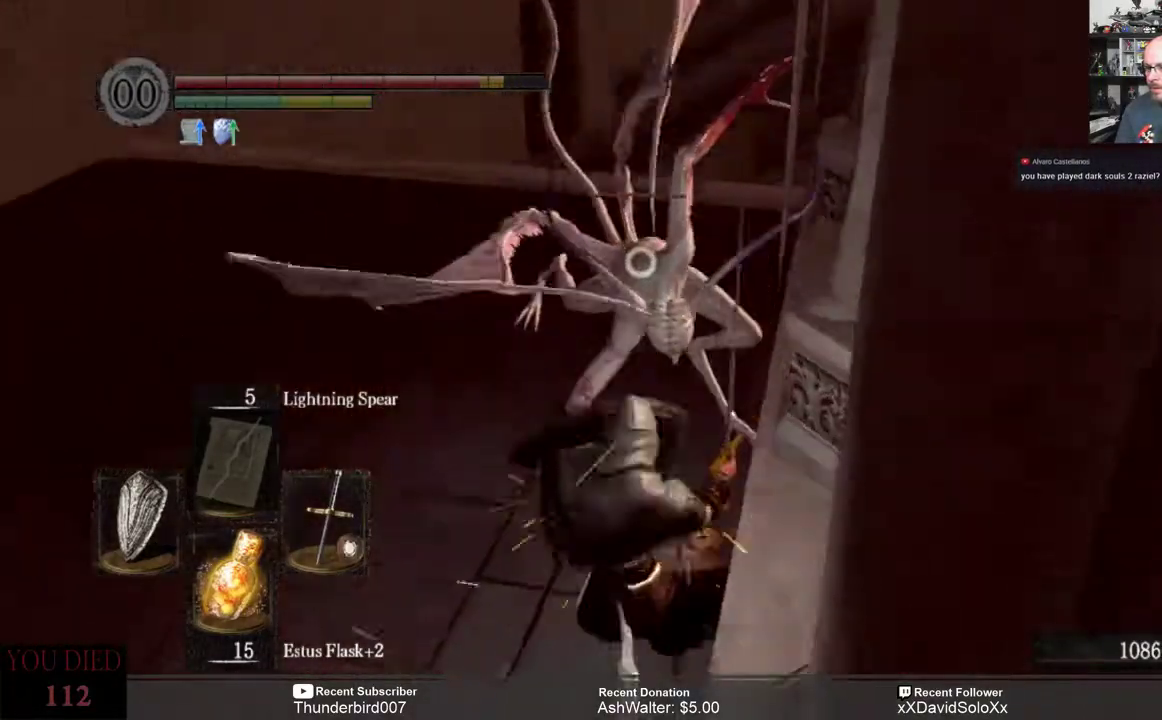
{"dt_ms": 500, "buttons": ["L1"], "left_stick": "up", "right_stick": "center", "events": []}
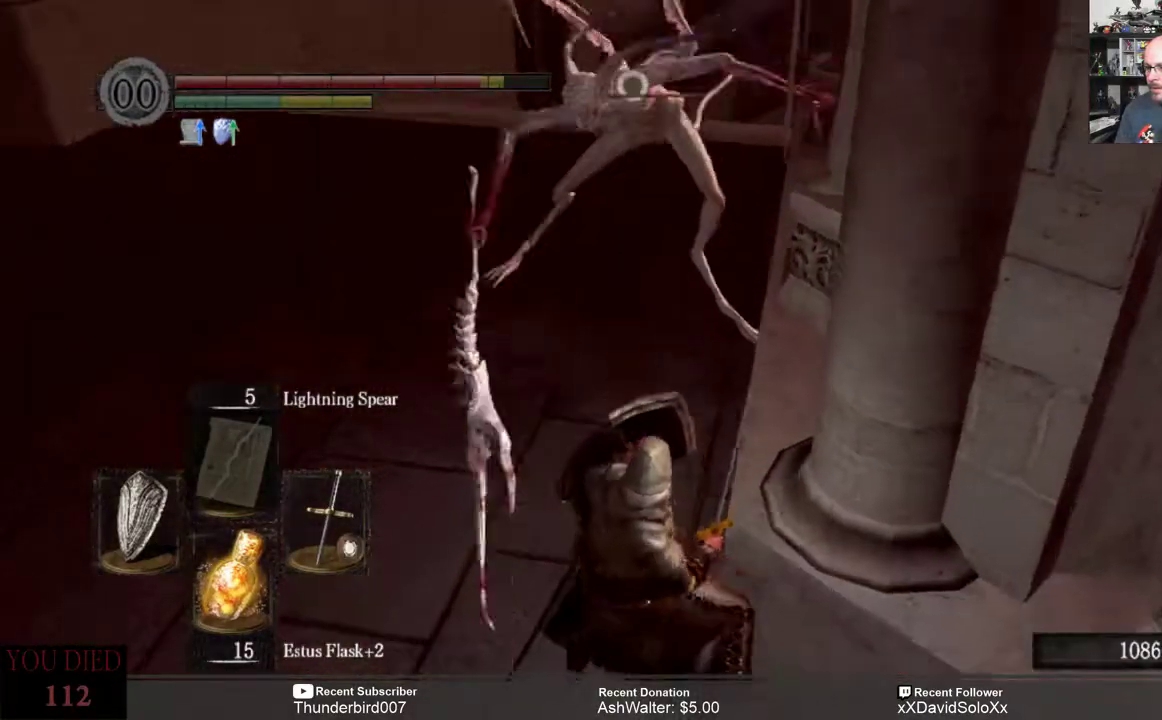
{"dt_ms": 500, "buttons": ["L1"], "left_stick": "up", "right_stick": "center", "events": []}
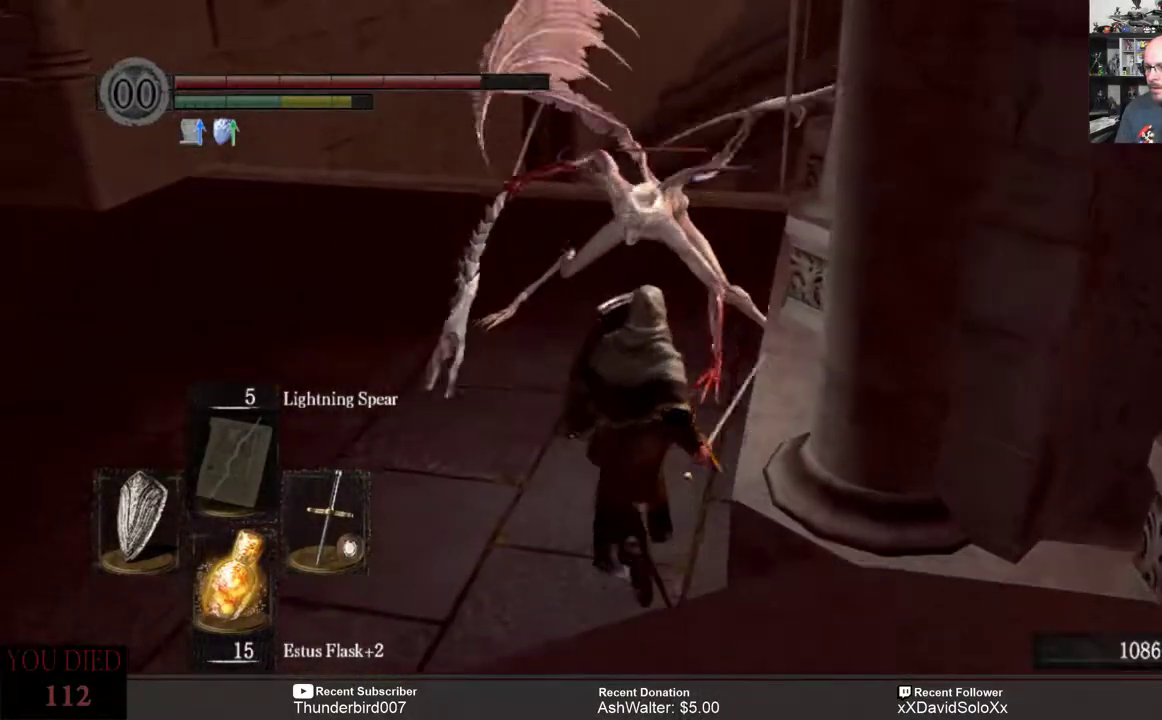
{"dt_ms": 500, "buttons": ["L1"], "left_stick": "up", "right_stick": "center", "events": [[167, "R2", "down"], [300, "R2", "up"]]}
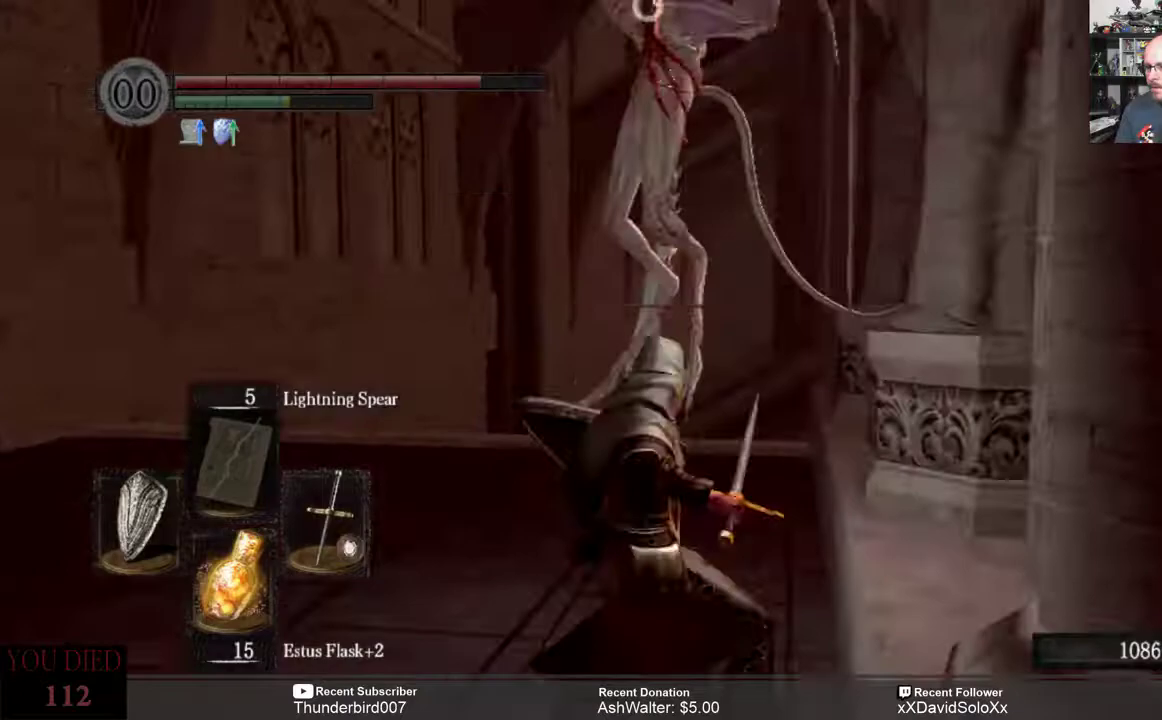
{"dt_ms": 500, "buttons": ["L1"], "left_stick": "up", "right_stick": "center", "events": []}
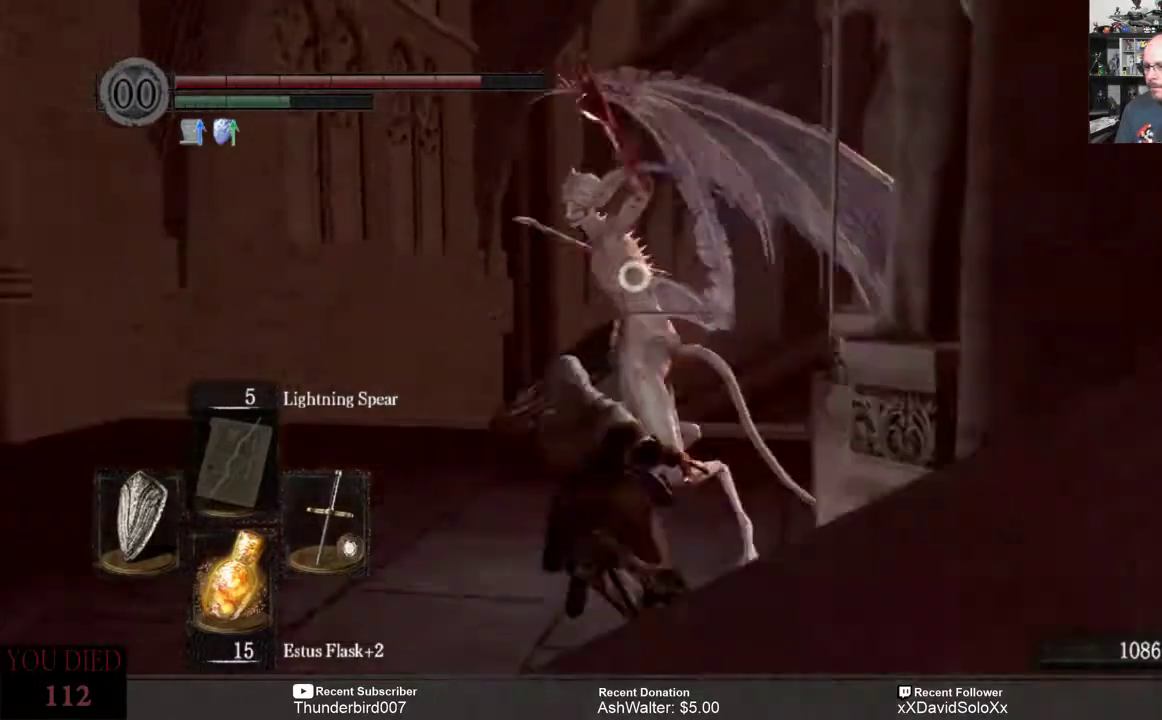
{"dt_ms": 1000, "buttons": ["L1"], "left_stick": "center", "right_stick": "center"}
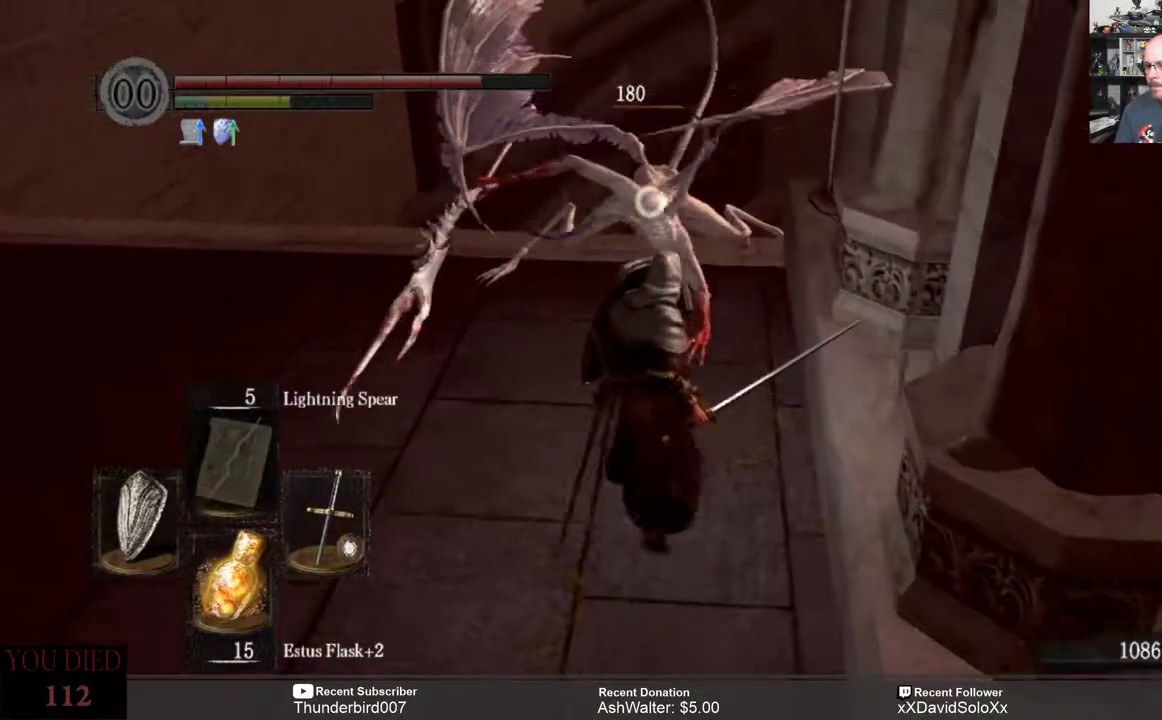
{"dt_ms": 500, "buttons": ["L1"], "left_stick": "center", "right_stick": "center", "events": []}
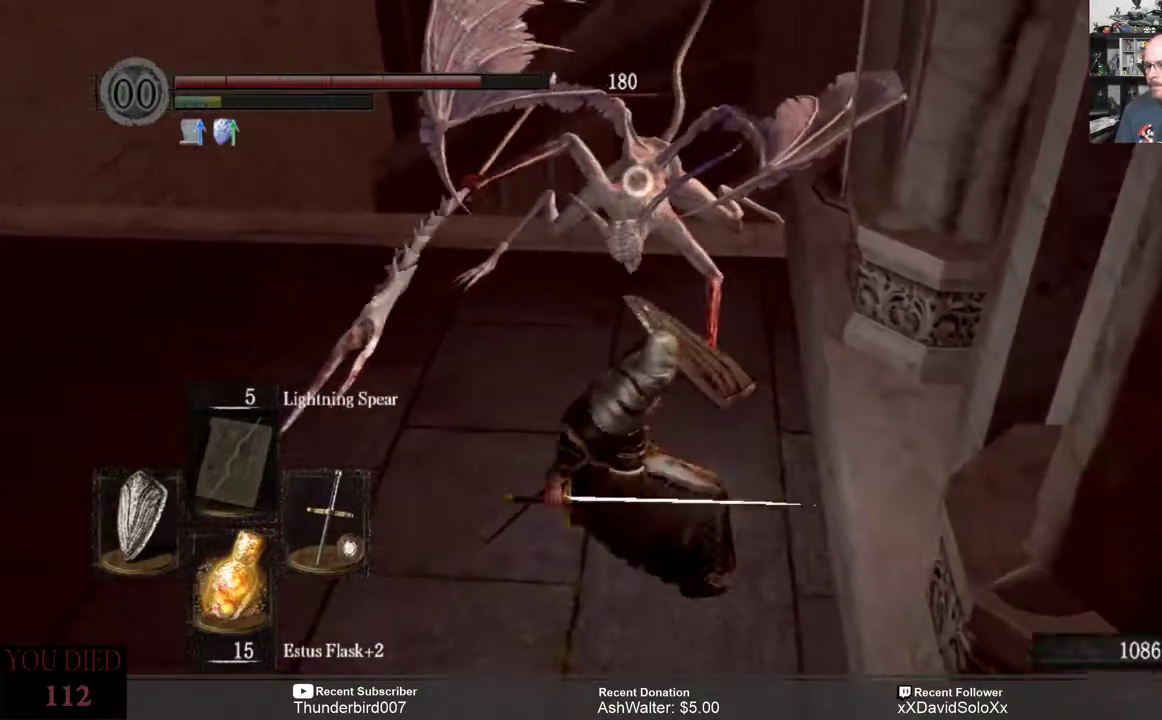
{"dt_ms": 500, "buttons": ["L1"], "left_stick": "center", "right_stick": "center", "events": []}
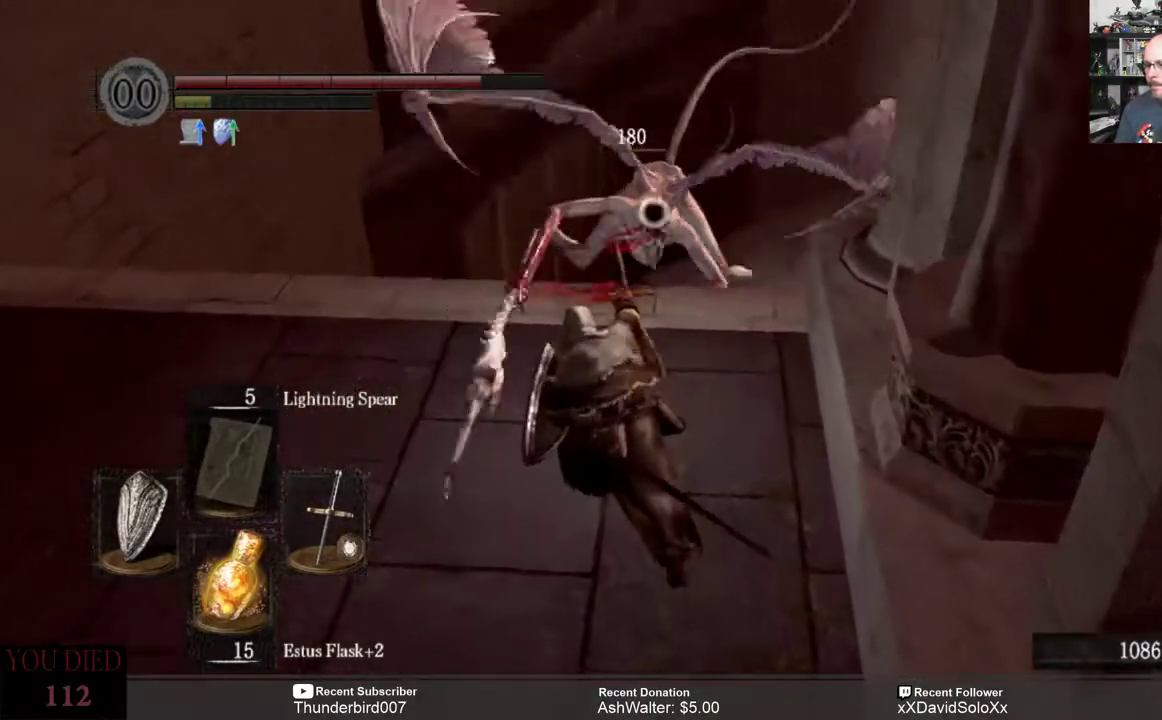
{"dt_ms": 500, "buttons": ["L1"], "left_stick": "down", "right_stick": "center", "events": [[117, "left_stick", "down"]]}
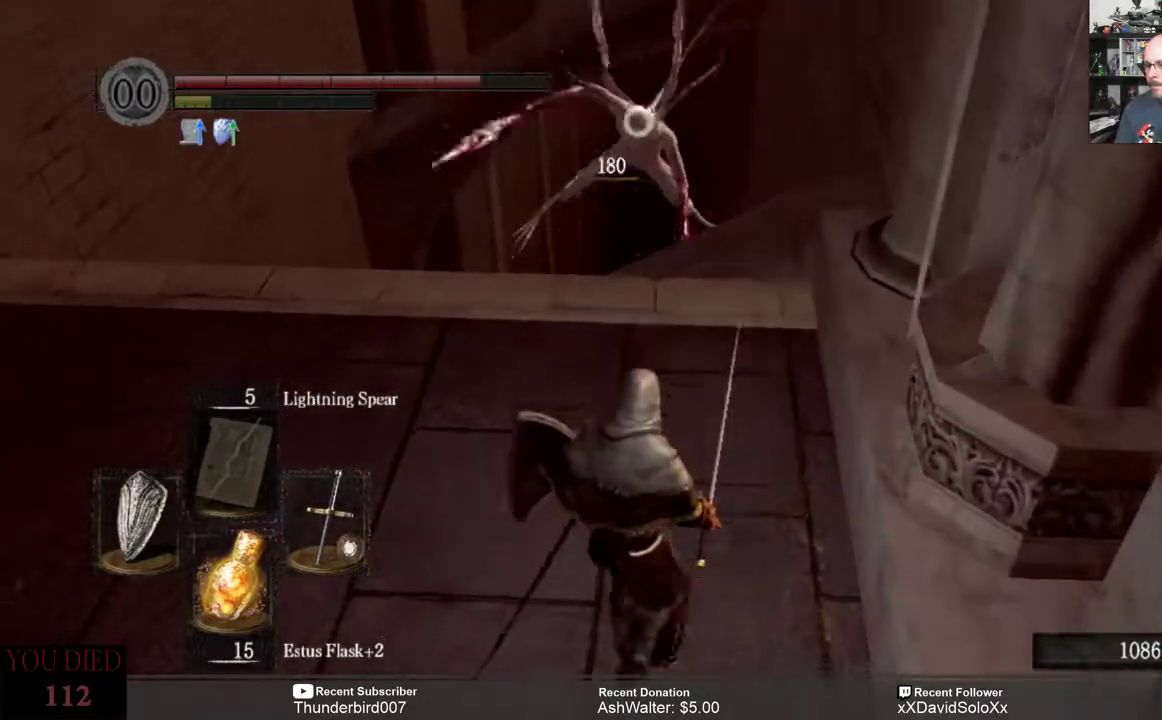
{"dt_ms": 500, "buttons": [], "left_stick": "center", "right_stick": "left", "events": [[133, "L1", "up"], [133, "left_stick", "center"], [300, "right_stick", "left"]]}
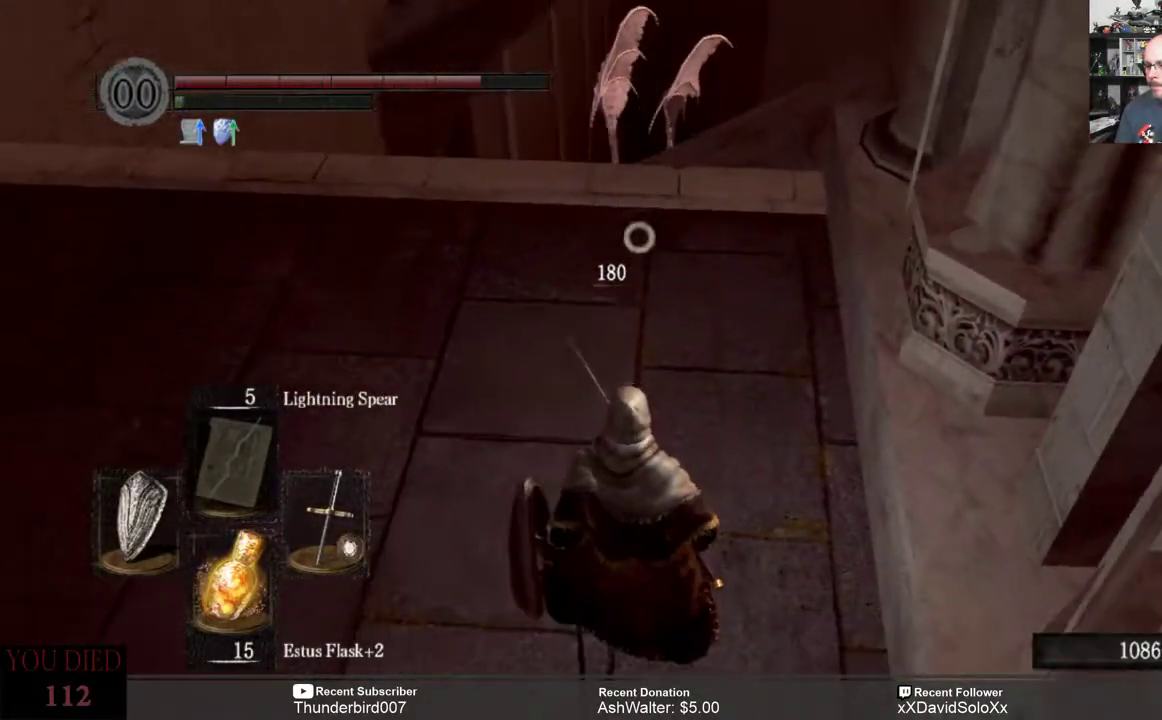
{"dt_ms": 500, "buttons": [], "left_stick": "center", "right_stick": "center", "events": [[467, "right_stick", "center"]]}
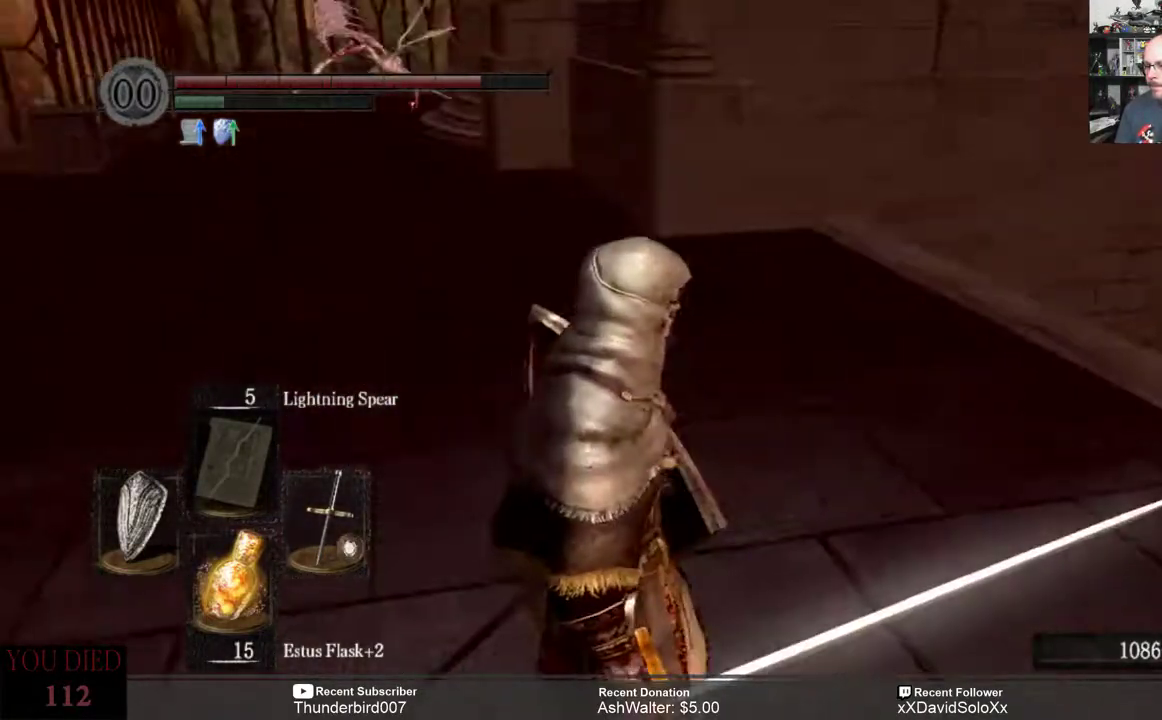
{"dt_ms": 500, "buttons": [], "left_stick": "center", "right_stick": "center", "events": [[33, "left_stick", "left"], [167, "right_stick", "left"], [333, "right_stick", "center"], [350, "left_stick", "center"]]}
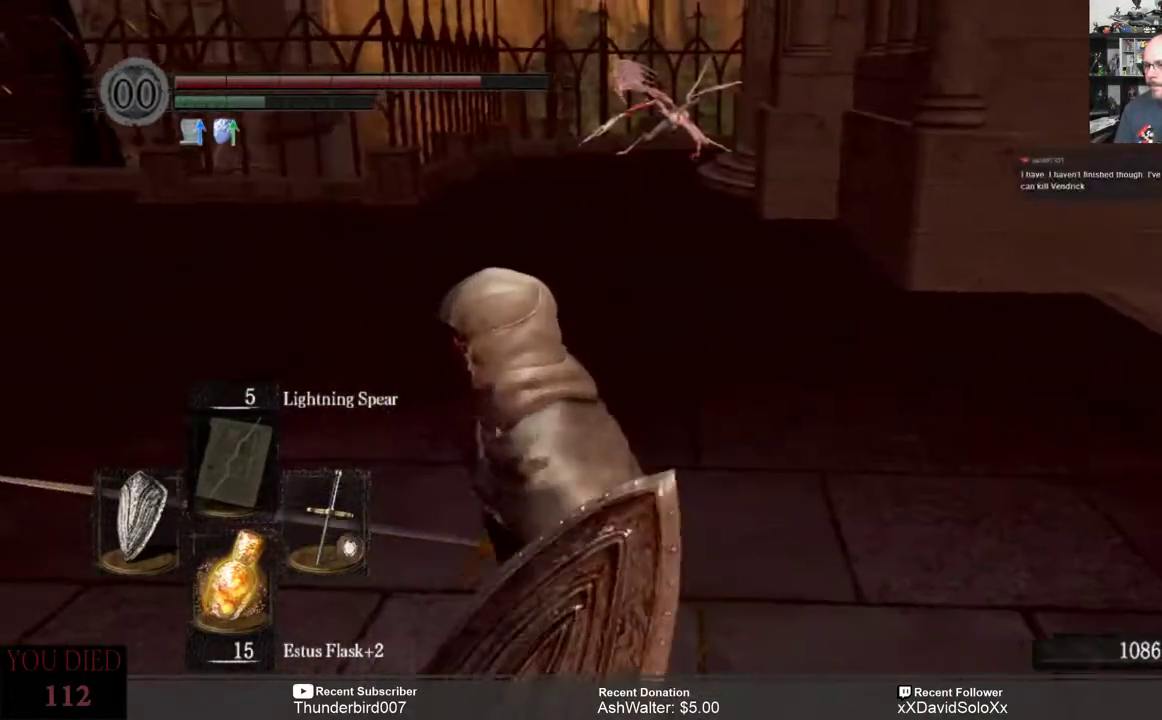
{"dt_ms": 500, "buttons": [], "left_stick": "center", "right_stick": "center", "events": []}
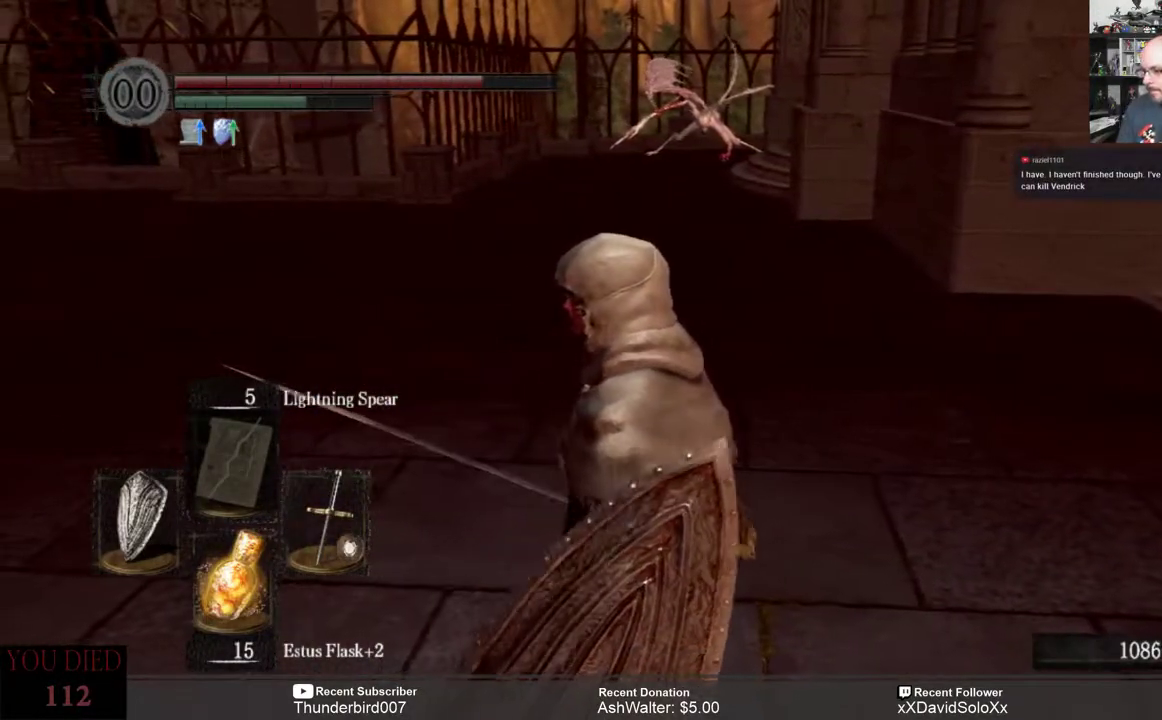
{"dt_ms": 500, "buttons": [], "left_stick": "center", "right_stick": "center", "events": []}